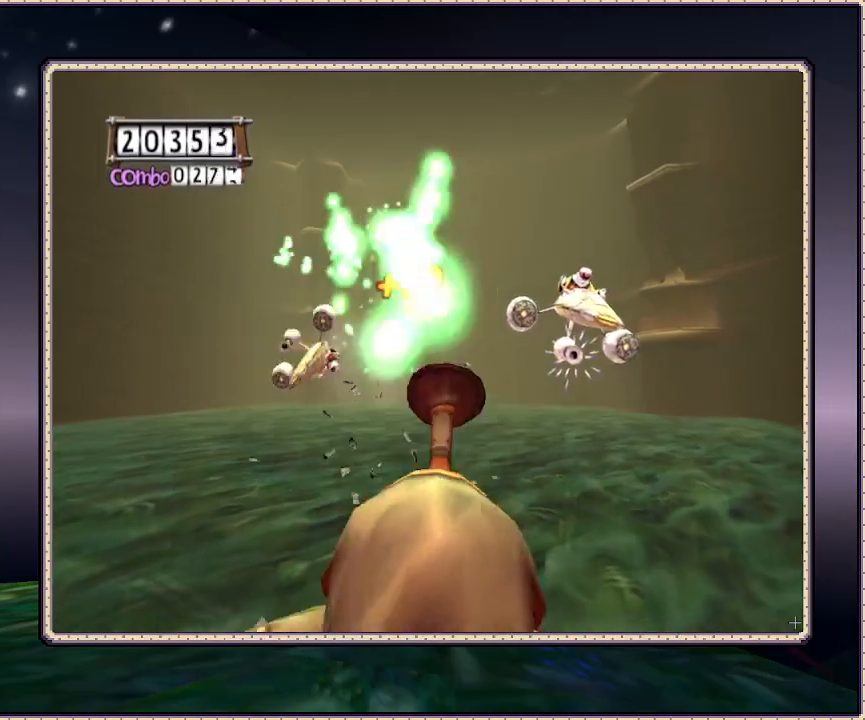
Gameplay with a controller (PlayStation layout); each line is a JSON object with the inputs held at the frame after it (dt_ms = milliseconds from this image to that frame). "events" lists button and stick changes between this image and that frame as [ms after this image, input, new state], when the widget could be followed in between. Not read: DPAD_RIGHT DPAD_UP HOME L3 R3 SQUARE.
{"dt_ms": 500, "buttons": [], "events": []}
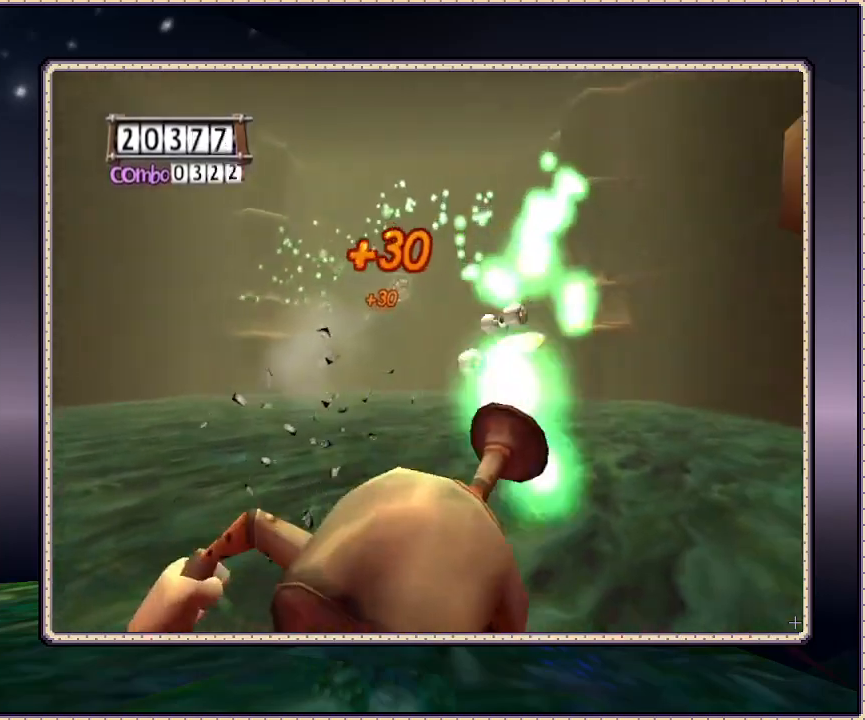
{"dt_ms": 500, "buttons": [], "events": [[217, "DPAD_LEFT", "down"], [300, "DPAD_DOWN", "down"], [317, "DPAD_LEFT", "up"], [417, "DPAD_DOWN", "up"]]}
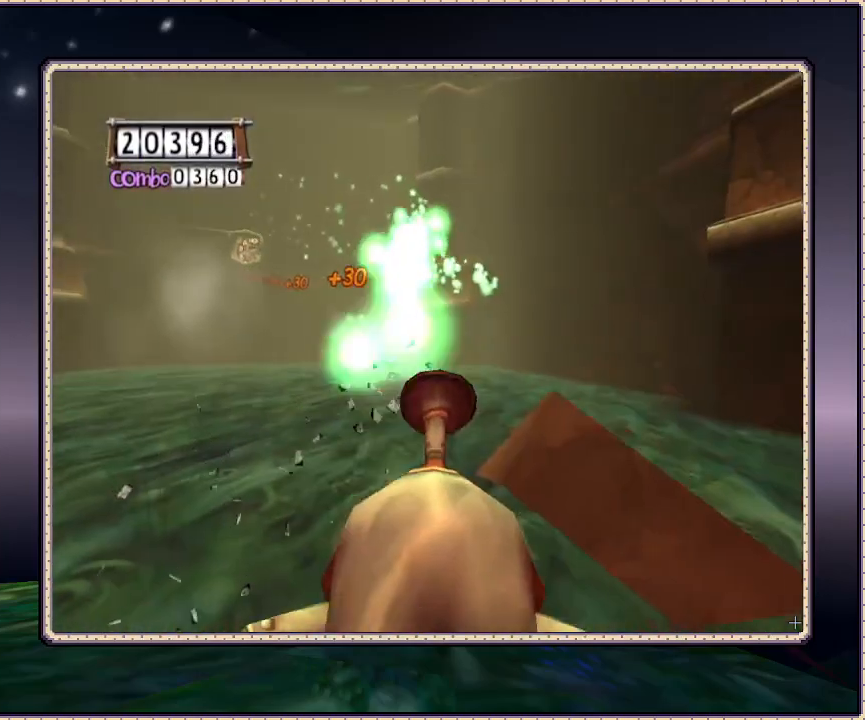
{"dt_ms": 500, "buttons": ["DPAD_LEFT"], "events": [[367, "DPAD_LEFT", "down"]]}
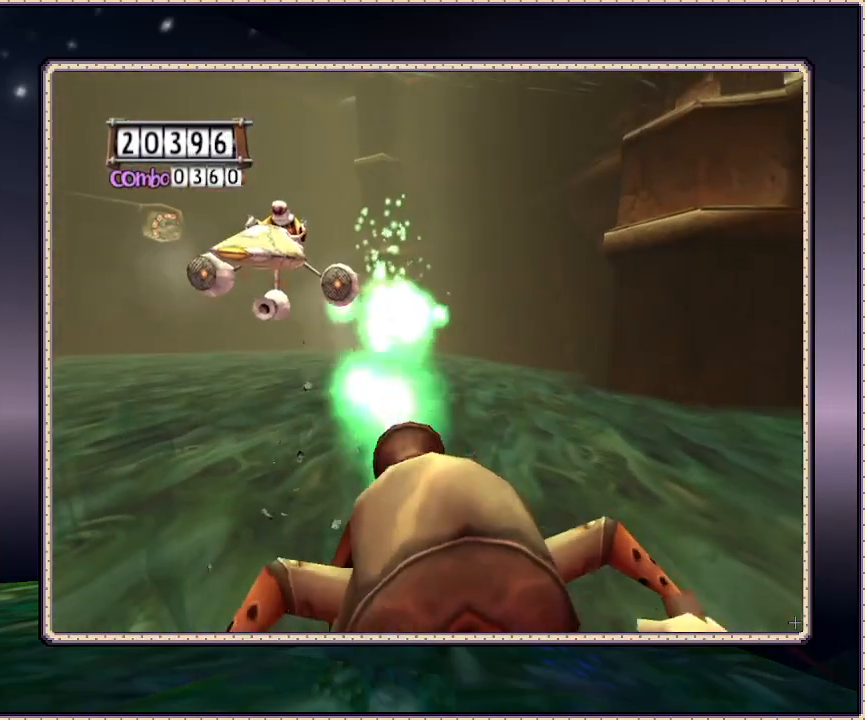
{"dt_ms": 500, "buttons": ["DPAD_DOWN"], "events": [[233, "DPAD_LEFT", "up"], [367, "DPAD_DOWN", "down"]]}
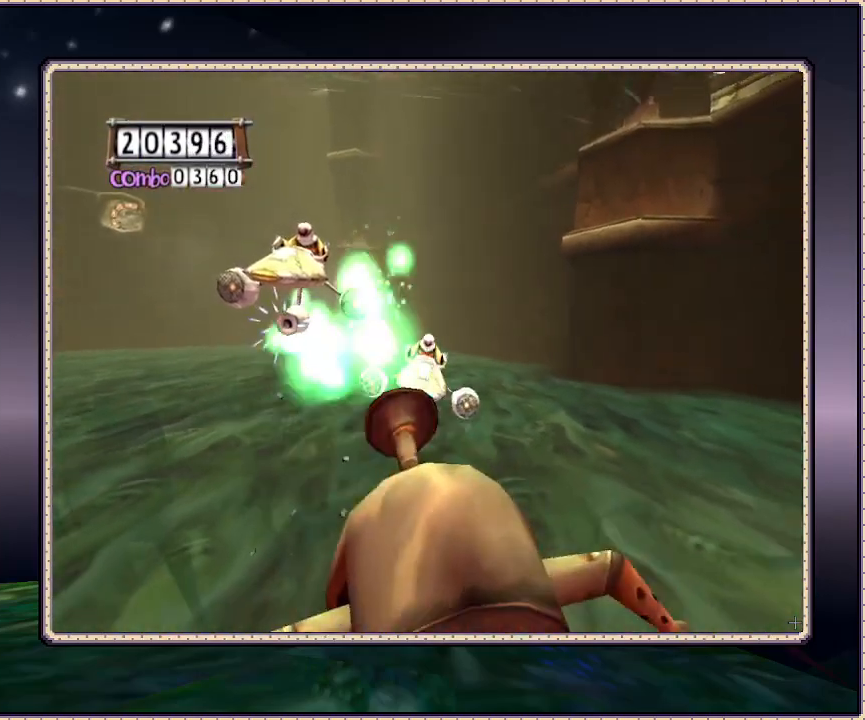
{"dt_ms": 500, "buttons": [], "events": [[133, "DPAD_DOWN", "up"], [233, "DPAD_LEFT", "down"], [417, "DPAD_LEFT", "up"]]}
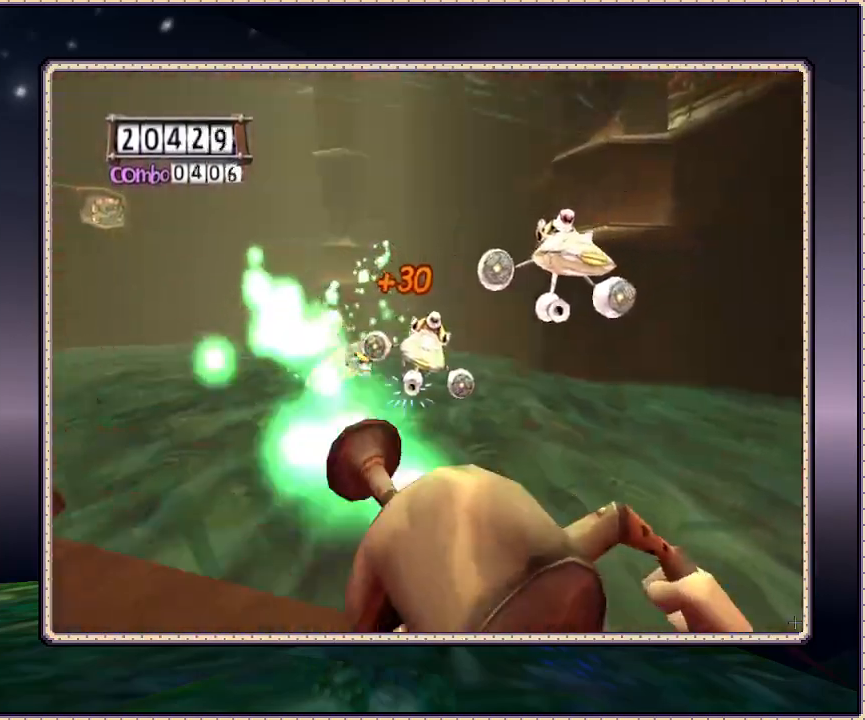
{"dt_ms": 500, "buttons": ["DPAD_DOWN"], "events": [[383, "DPAD_DOWN", "down"]]}
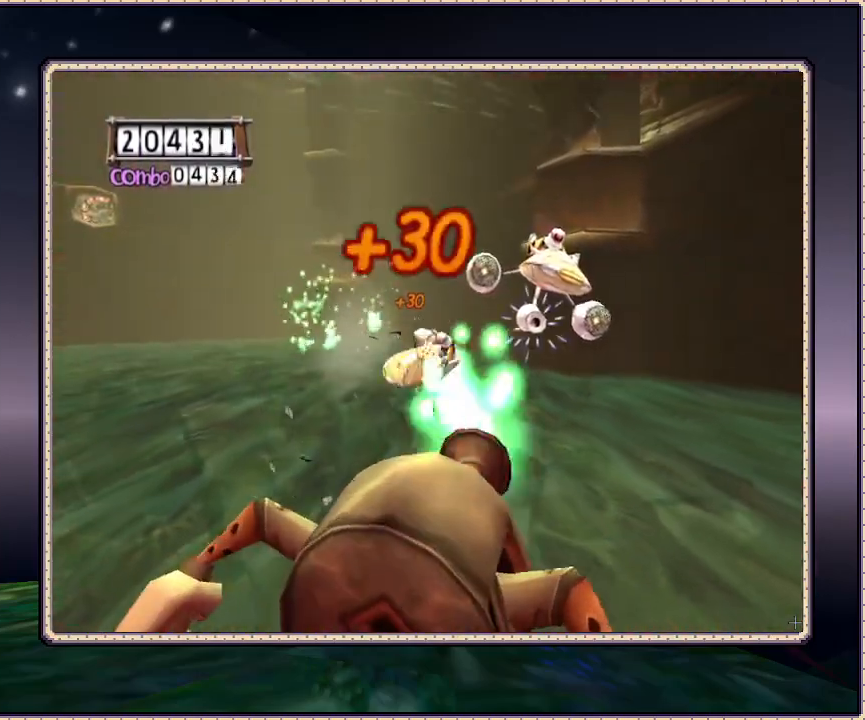
{"dt_ms": 500, "buttons": ["DPAD_LEFT"], "events": [[317, "DPAD_DOWN", "up"], [467, "DPAD_LEFT", "down"]]}
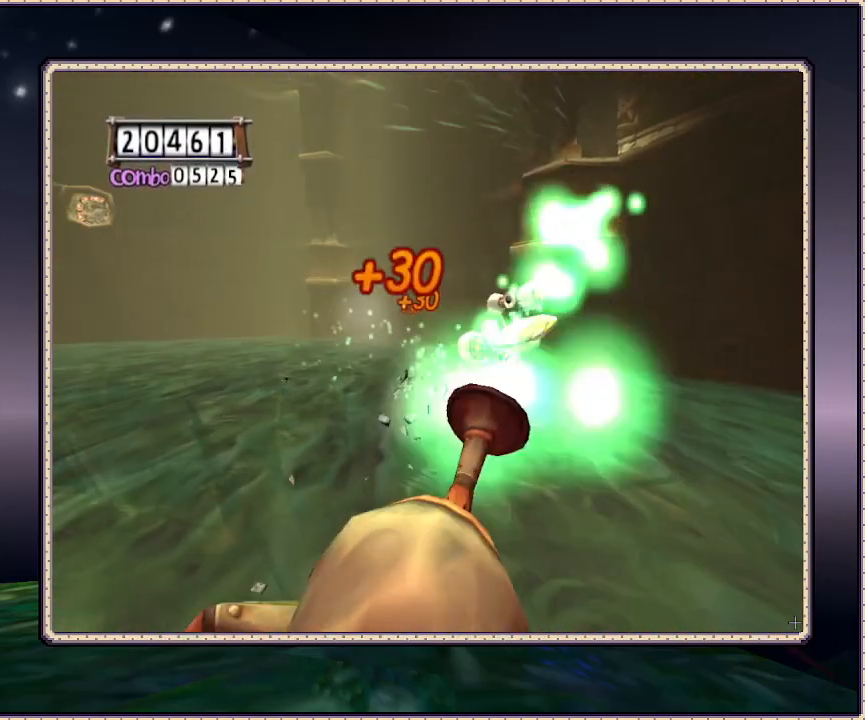
{"dt_ms": 500, "buttons": [], "events": [[317, "DPAD_DOWN", "down"], [317, "DPAD_LEFT", "up"], [500, "DPAD_DOWN", "up"]]}
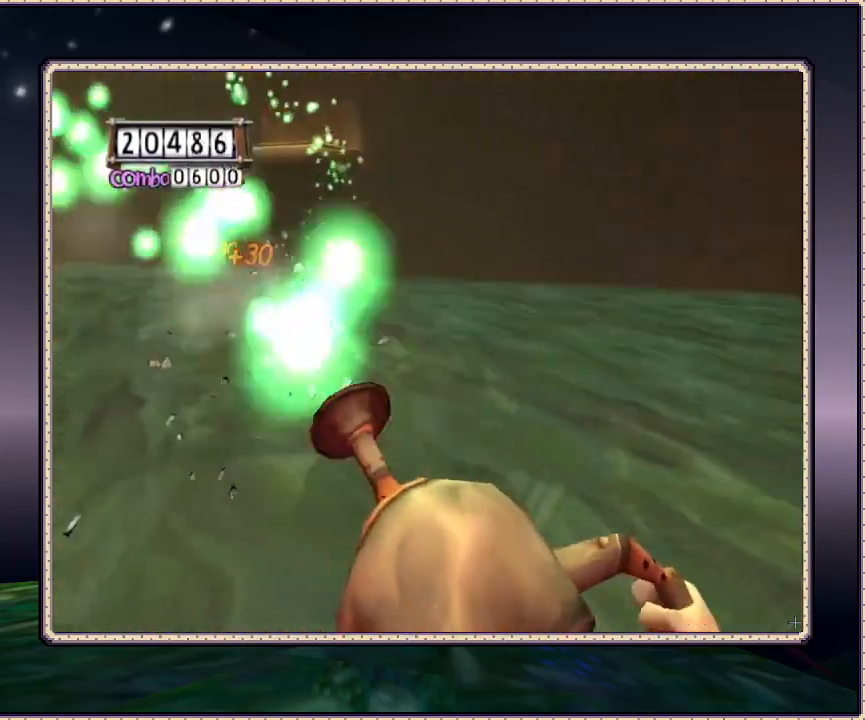
{"dt_ms": 500, "buttons": [], "events": []}
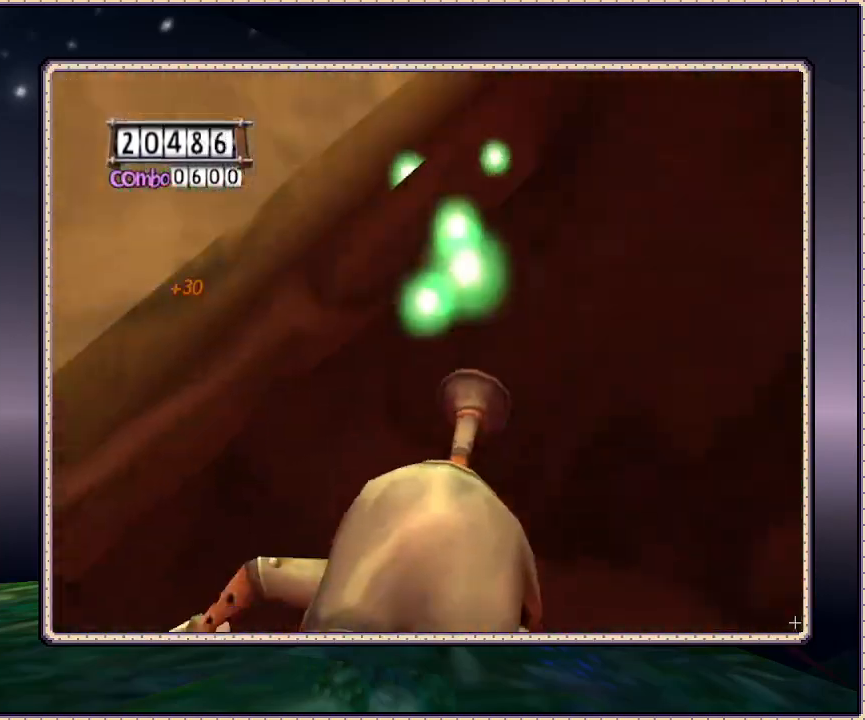
{"dt_ms": 500, "buttons": ["DPAD_DOWN", "DPAD_LEFT"], "events": [[333, "DPAD_LEFT", "down"], [417, "DPAD_DOWN", "down"]]}
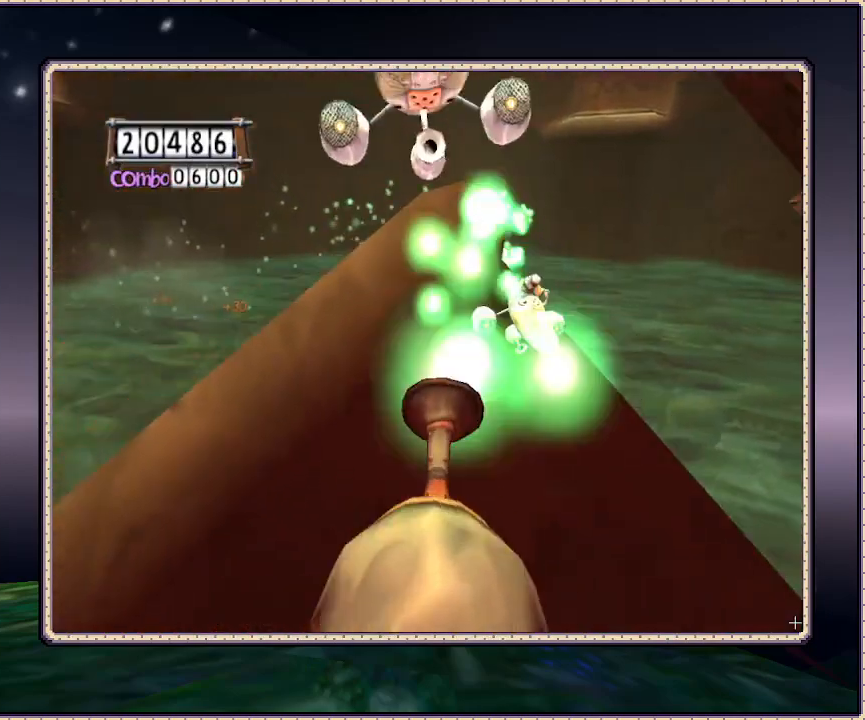
{"dt_ms": 500, "buttons": [], "events": [[100, "DPAD_DOWN", "up"], [233, "DPAD_LEFT", "up"]]}
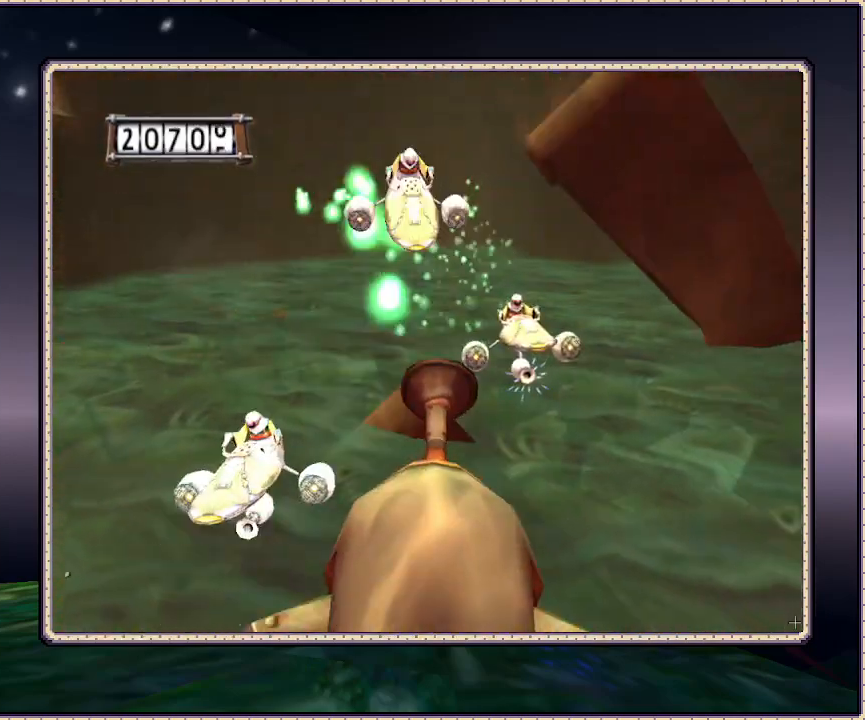
{"dt_ms": 500, "buttons": [], "events": []}
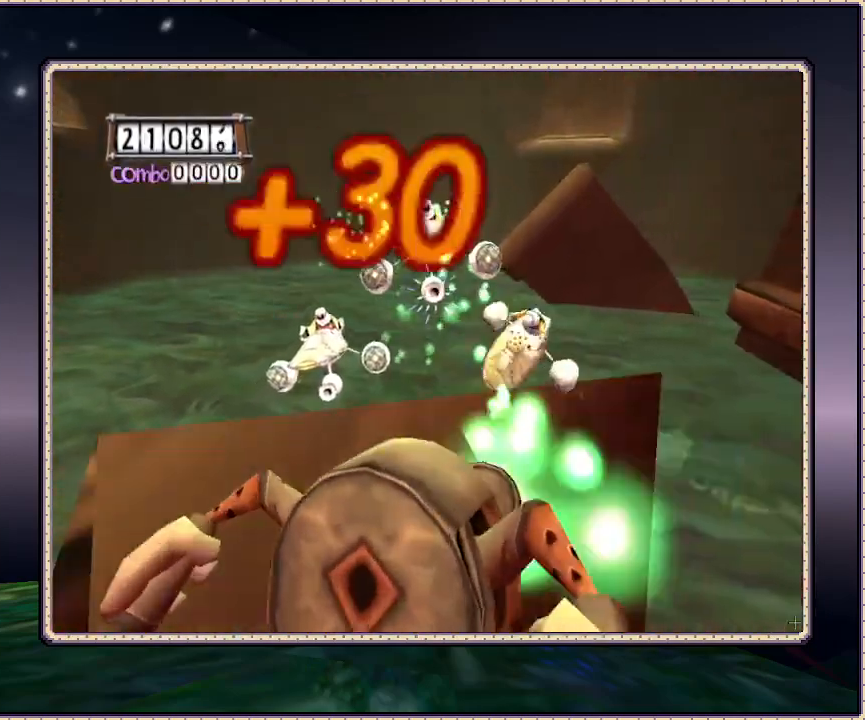
{"dt_ms": 500, "buttons": ["DPAD_DOWN", "DPAD_LEFT"], "events": [[50, "DPAD_LEFT", "down"], [133, "DPAD_DOWN", "down"]]}
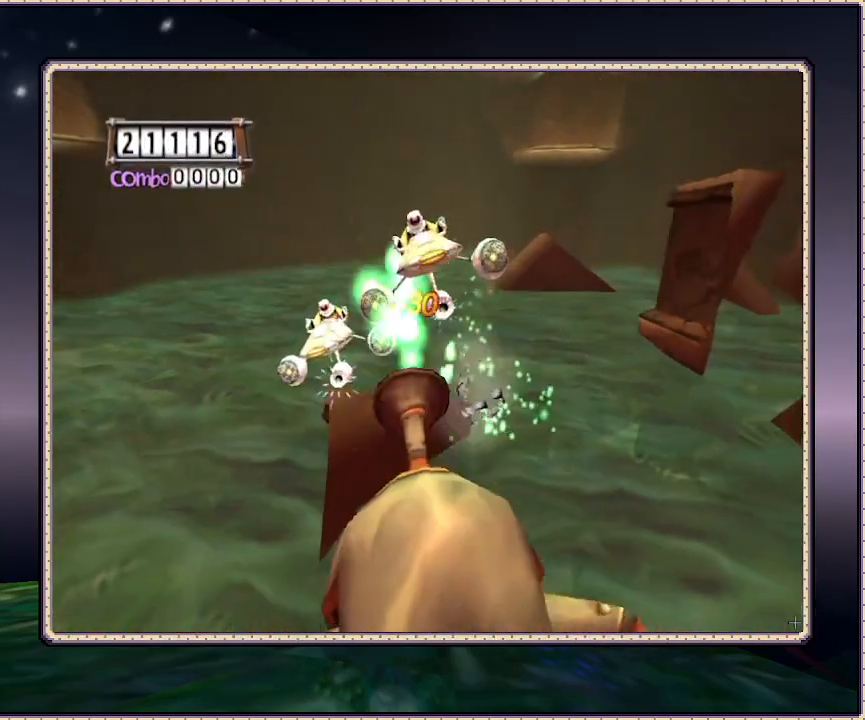
{"dt_ms": 500, "buttons": ["DPAD_LEFT"], "events": [[100, "DPAD_LEFT", "up"], [133, "DPAD_DOWN", "up"], [483, "DPAD_LEFT", "down"]]}
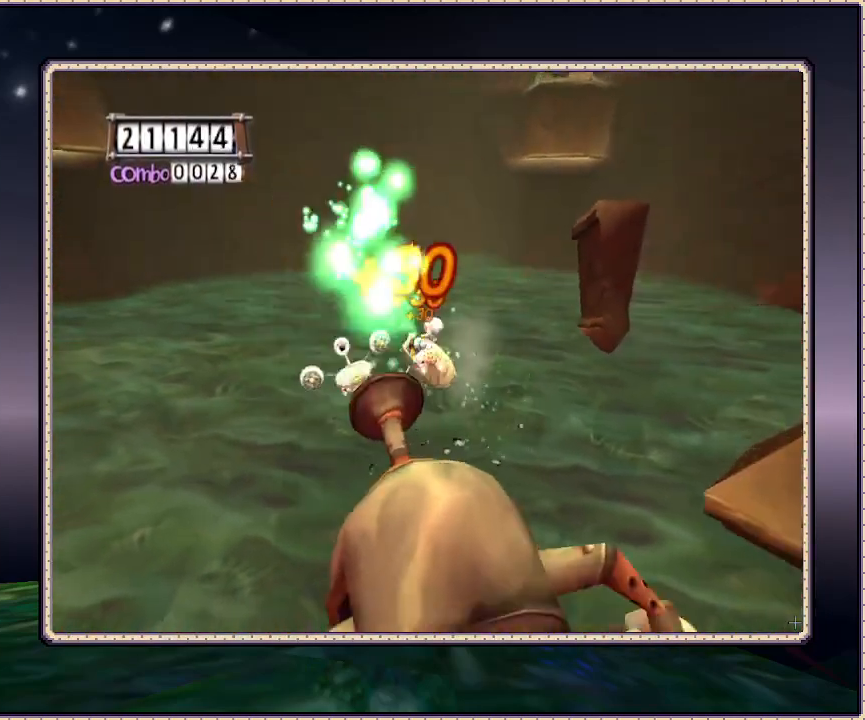
{"dt_ms": 500, "buttons": ["DPAD_DOWN"], "events": [[200, "DPAD_LEFT", "up"], [383, "DPAD_DOWN", "down"]]}
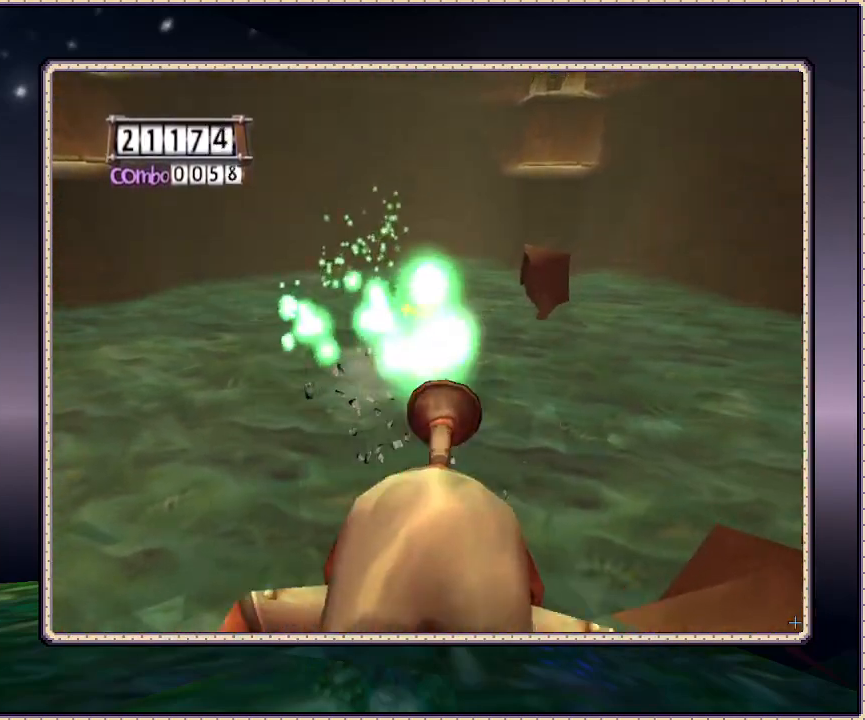
{"dt_ms": 1000, "buttons": [], "events": [[200, "DPAD_DOWN", "up"]]}
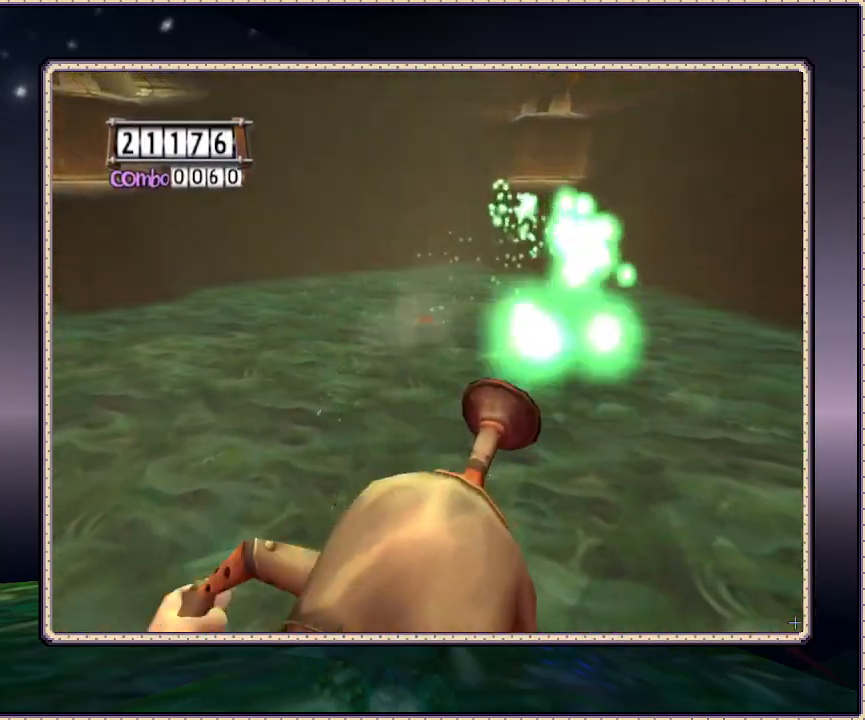
{"dt_ms": 500, "buttons": [], "events": []}
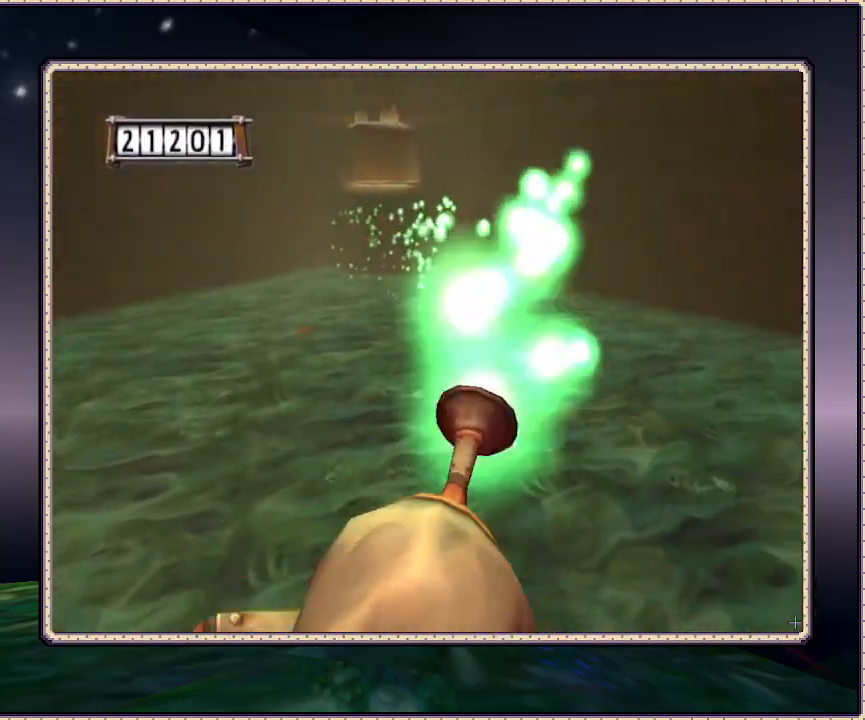
{"dt_ms": 500, "buttons": [], "events": []}
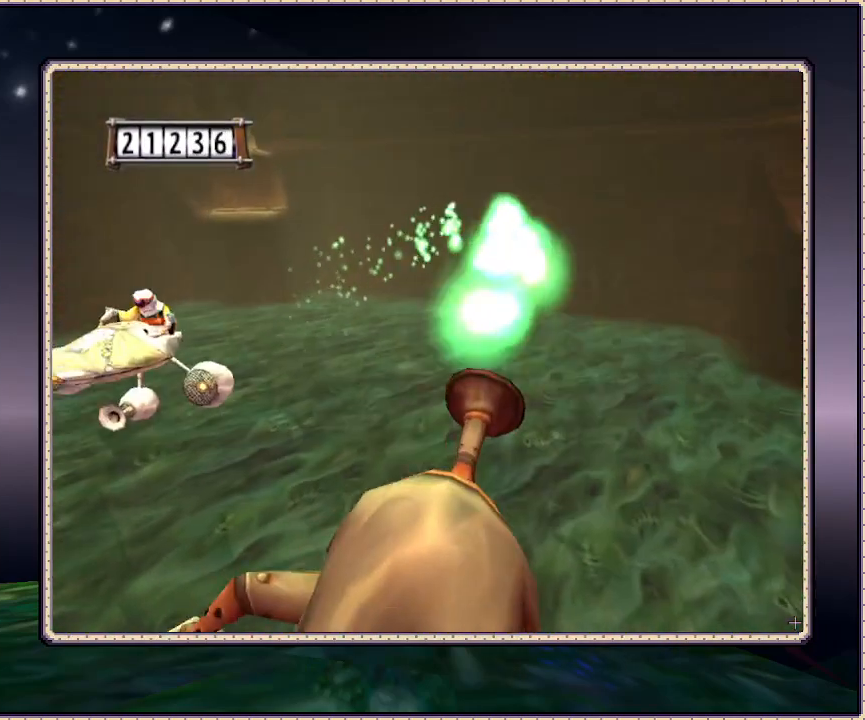
{"dt_ms": 500, "buttons": ["DPAD_LEFT"], "events": [[167, "DPAD_LEFT", "down"]]}
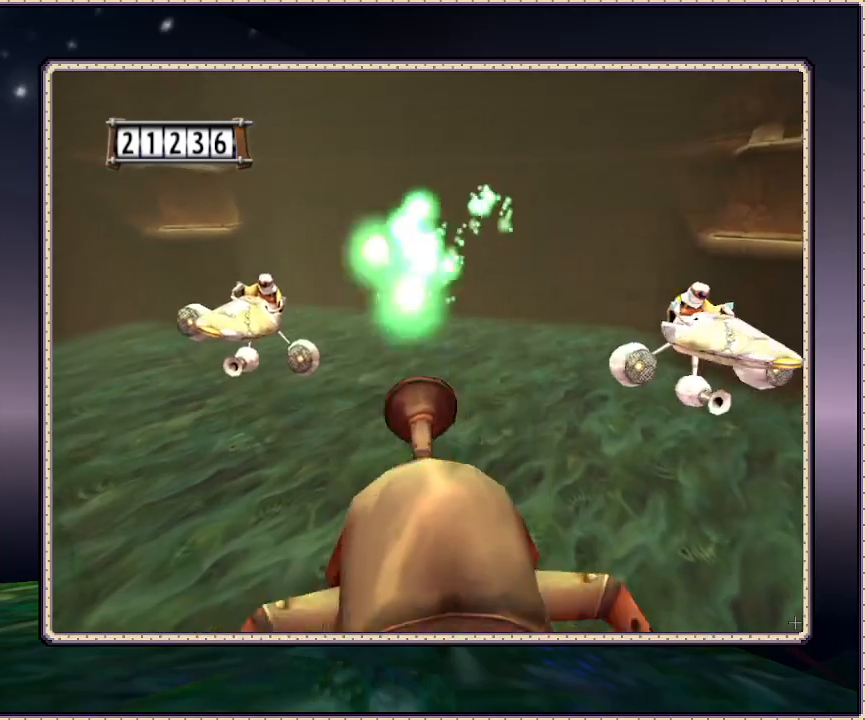
{"dt_ms": 500, "buttons": ["DPAD_DOWN"], "events": [[467, "DPAD_DOWN", "down"], [500, "DPAD_LEFT", "up"]]}
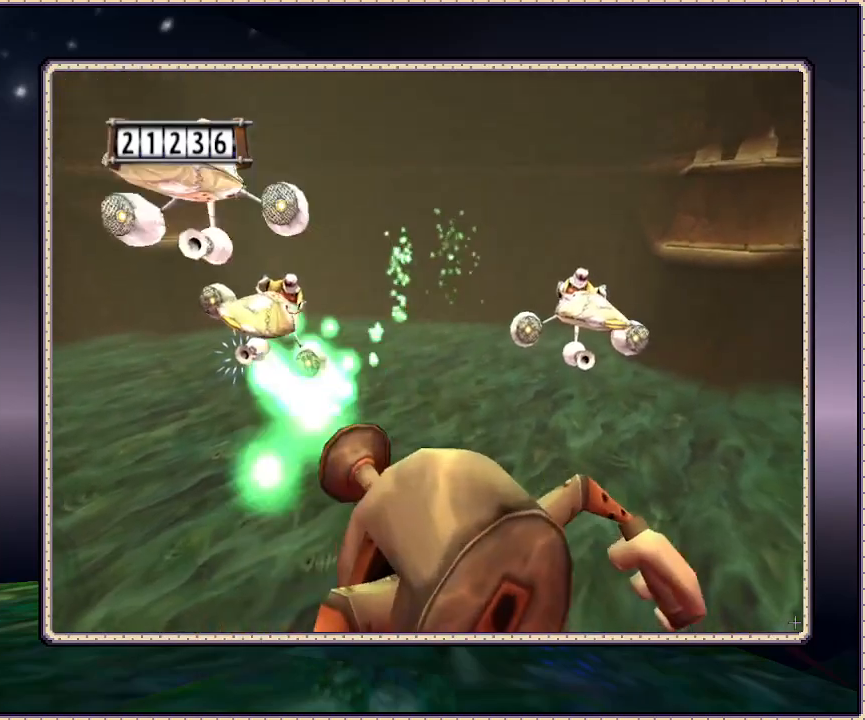
{"dt_ms": 500, "buttons": ["DPAD_DOWN"], "events": [[267, "DPAD_DOWN", "up"], [467, "DPAD_DOWN", "down"]]}
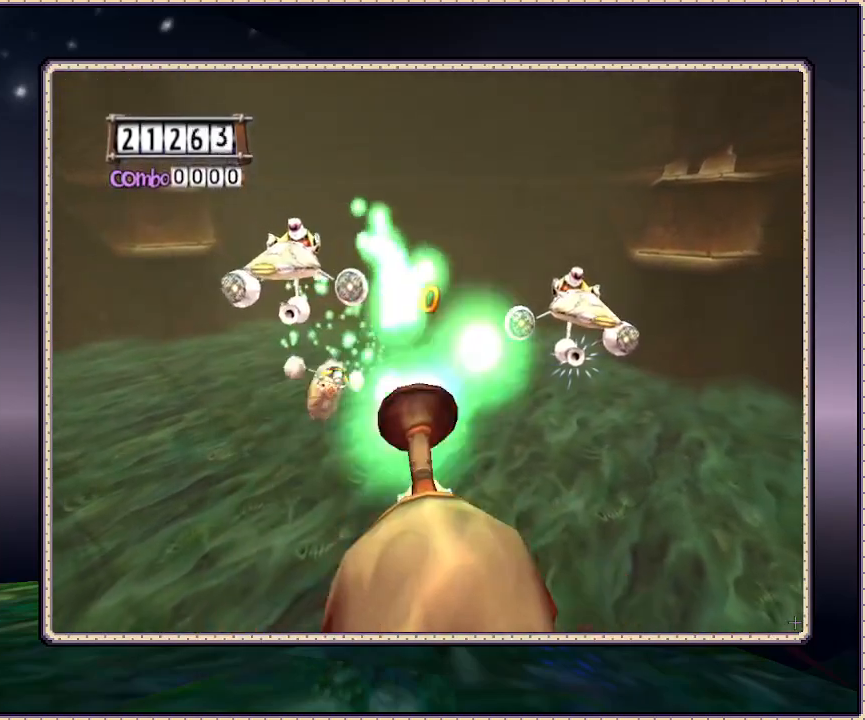
{"dt_ms": 500, "buttons": [], "events": [[83, "DPAD_DOWN", "up"]]}
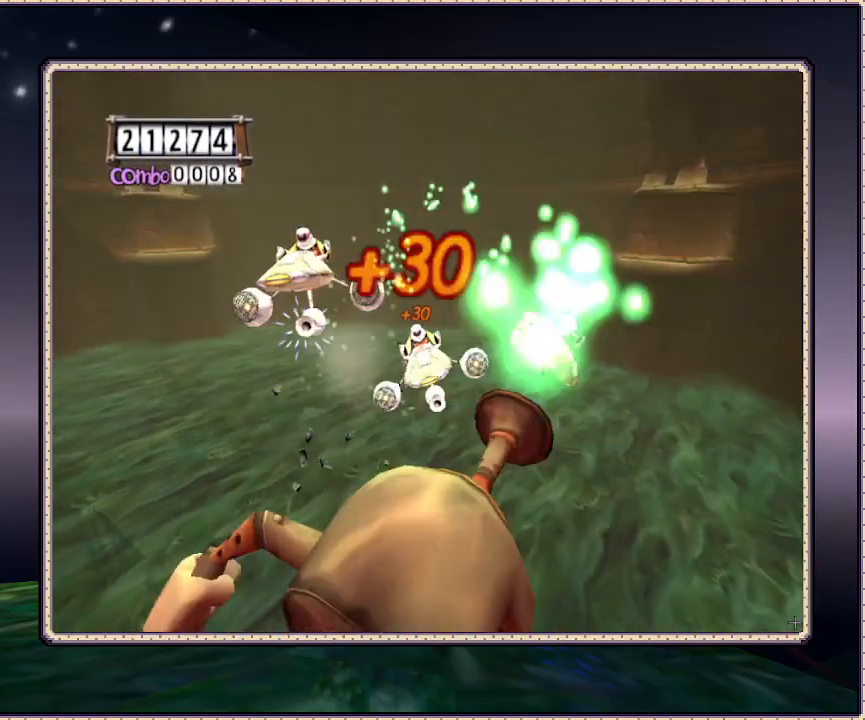
{"dt_ms": 500, "buttons": ["DPAD_LEFT"], "events": [[67, "DPAD_LEFT", "down"], [267, "DPAD_DOWN", "down"], [383, "DPAD_DOWN", "up"]]}
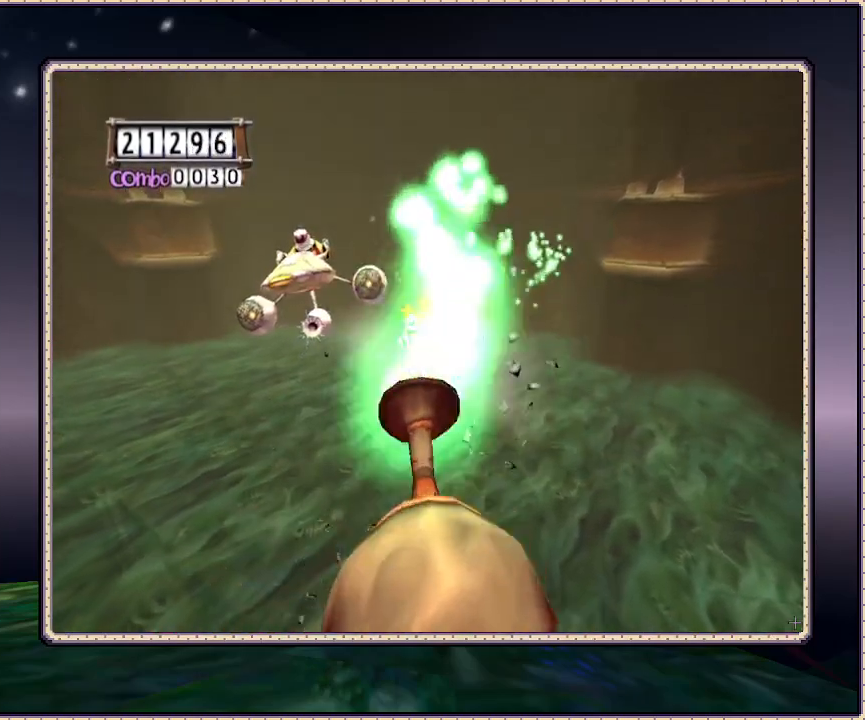
{"dt_ms": 500, "buttons": [], "events": [[100, "DPAD_DOWN", "down"], [217, "DPAD_DOWN", "up"], [400, "DPAD_LEFT", "up"]]}
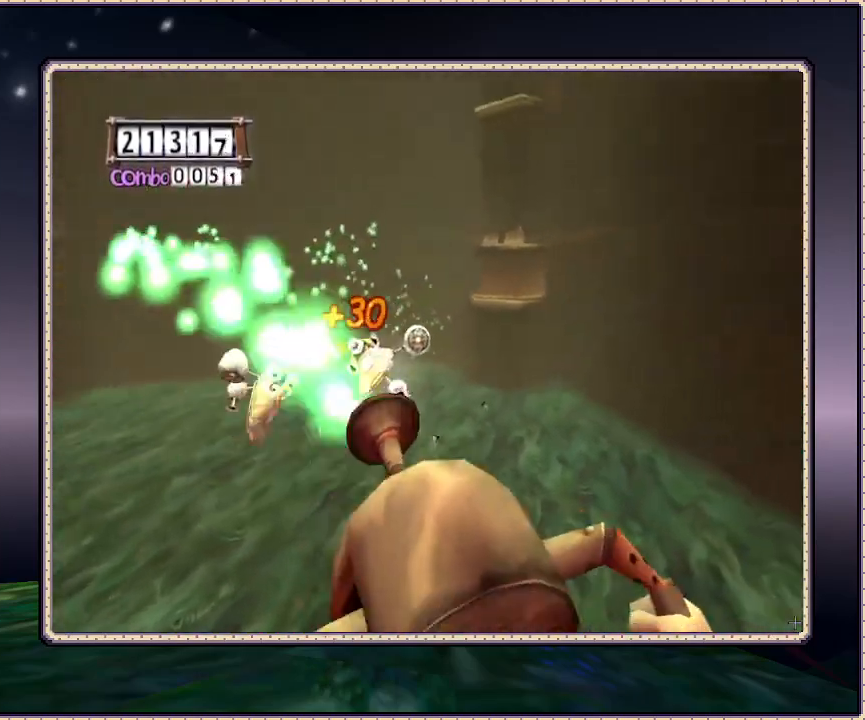
{"dt_ms": 500, "buttons": [], "events": []}
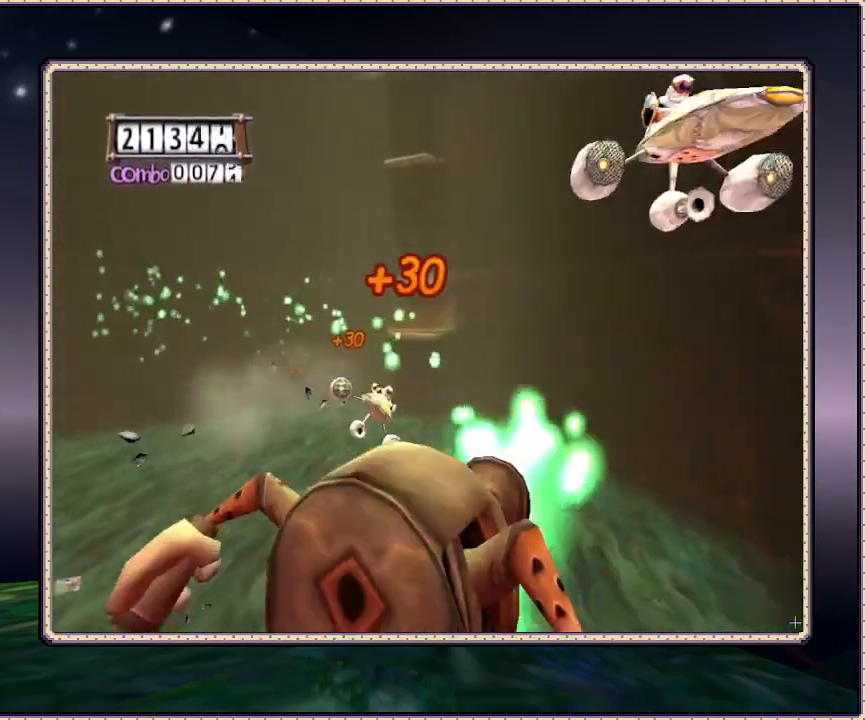
{"dt_ms": 500, "buttons": ["DPAD_DOWN"], "events": [[100, "DPAD_LEFT", "down"], [267, "DPAD_LEFT", "up"], [300, "DPAD_DOWN", "down"]]}
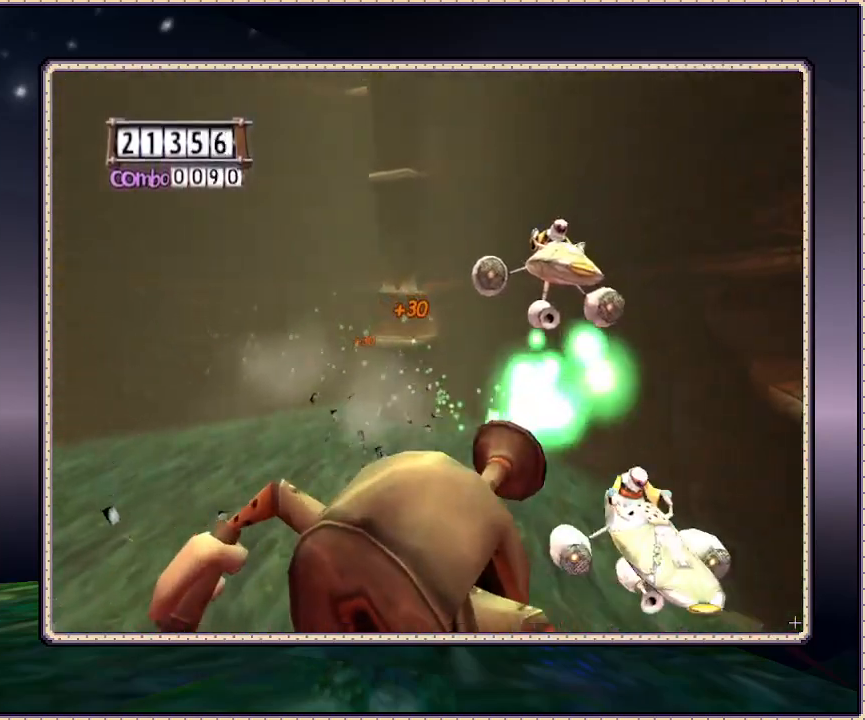
{"dt_ms": 500, "buttons": [], "events": [[300, "DPAD_DOWN", "up"], [300, "DPAD_LEFT", "down"], [433, "DPAD_LEFT", "up"]]}
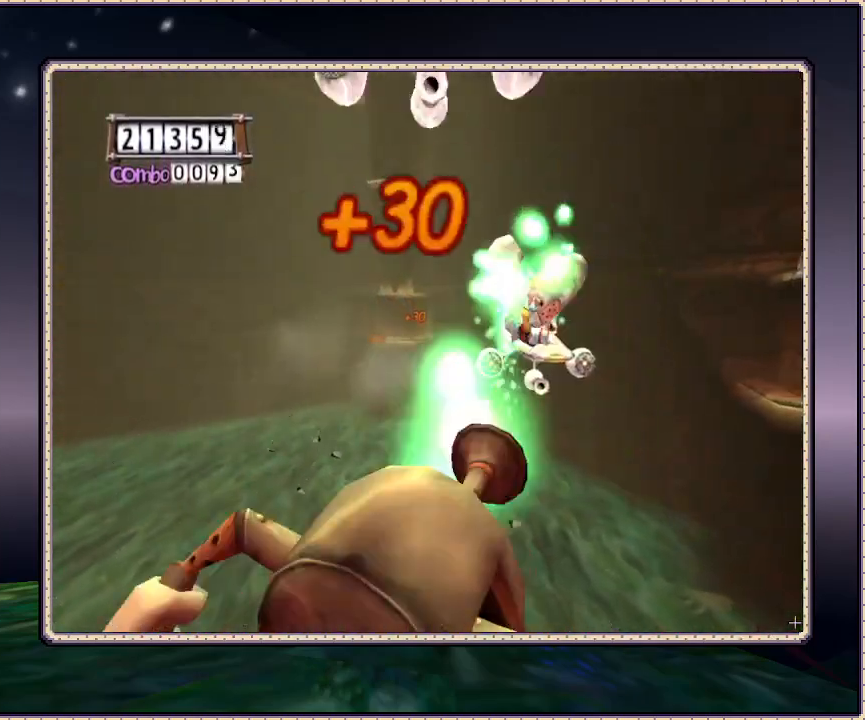
{"dt_ms": 500, "buttons": ["DPAD_DOWN", "DPAD_LEFT"], "events": [[333, "DPAD_LEFT", "down"], [383, "DPAD_DOWN", "down"]]}
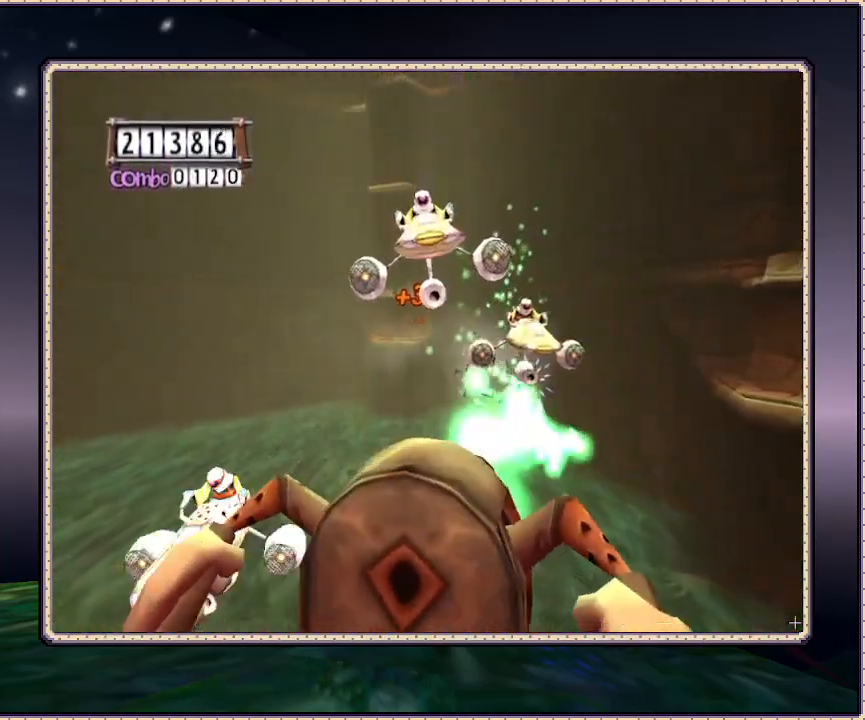
{"dt_ms": 500, "buttons": ["DPAD_DOWN", "DPAD_LEFT"], "events": [[167, "DPAD_LEFT", "up"], [417, "DPAD_LEFT", "down"]]}